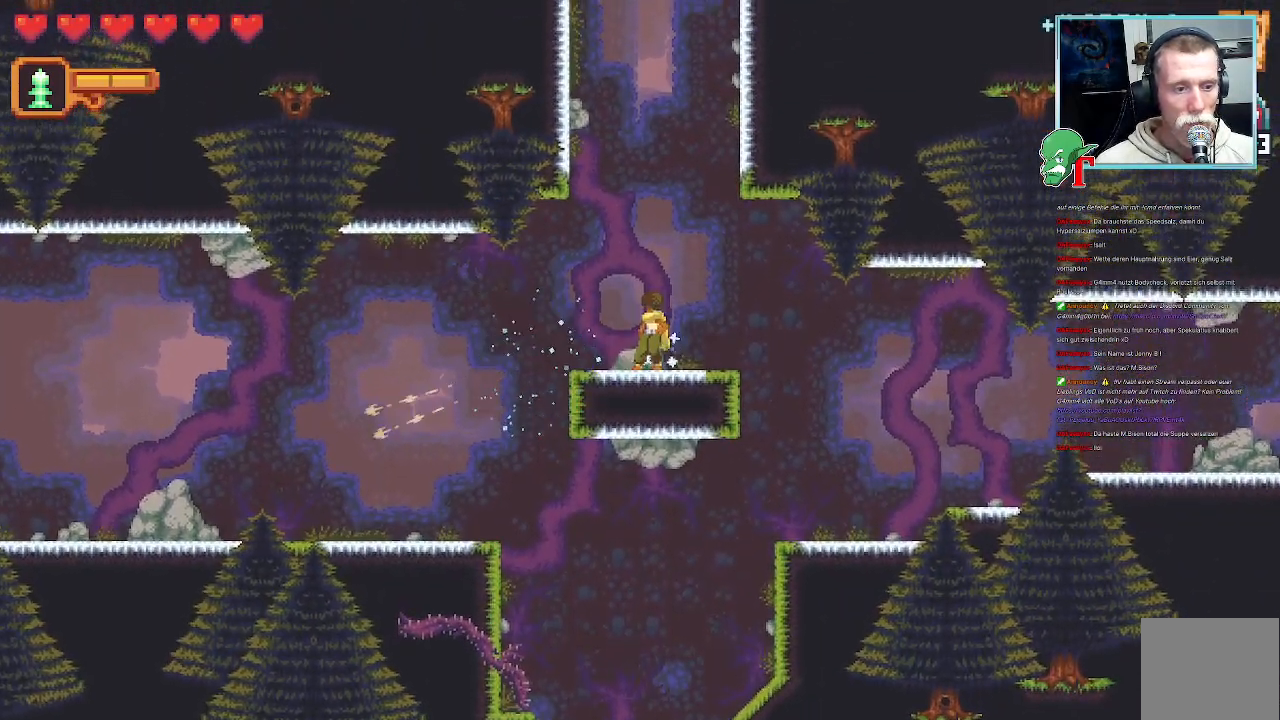
Gameplay with a controller (PlayStation layout); each line is a JSON object with the inputs held at the frame after it. "events" lists button and stick changes between this image and that frame as [ms after this image, input, new state], when the widget could be followed in between.
{"buttons": [], "left_stick": "center", "right_stick": "center", "events": [[84, "SELECT", "down"], [335, "SELECT", "up"]]}
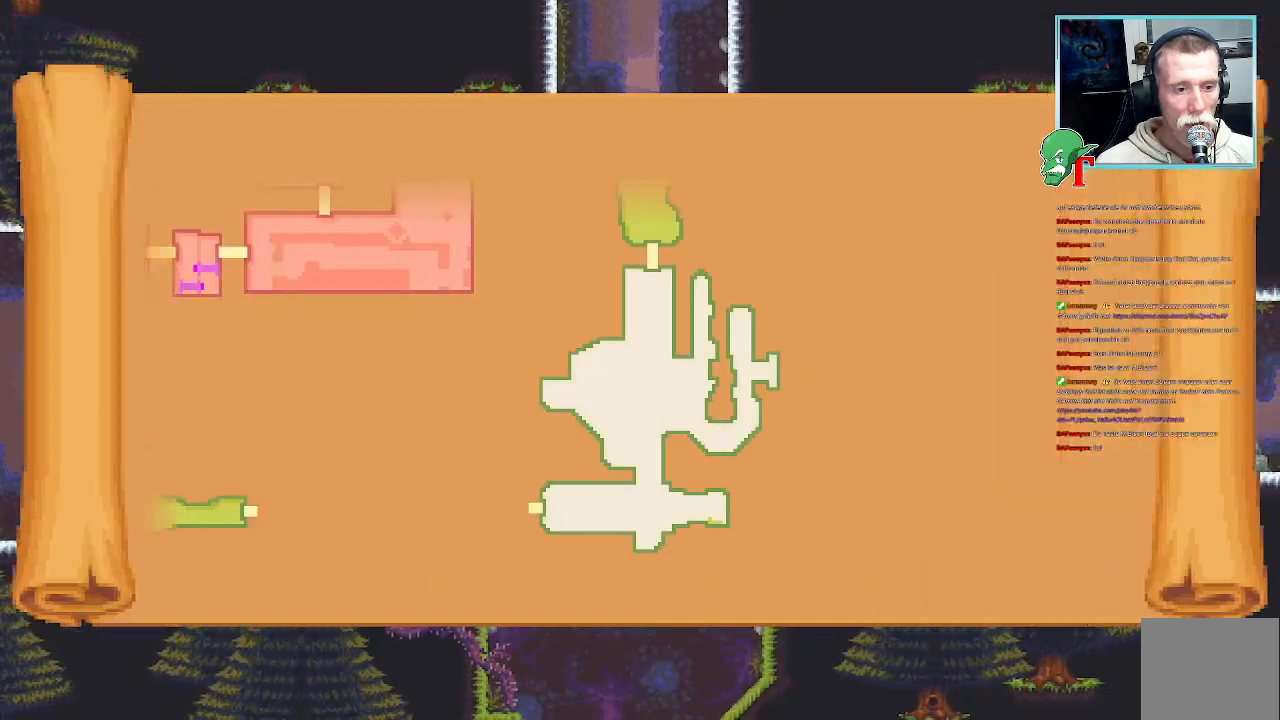
{"buttons": [], "left_stick": "center", "right_stick": "center", "events": []}
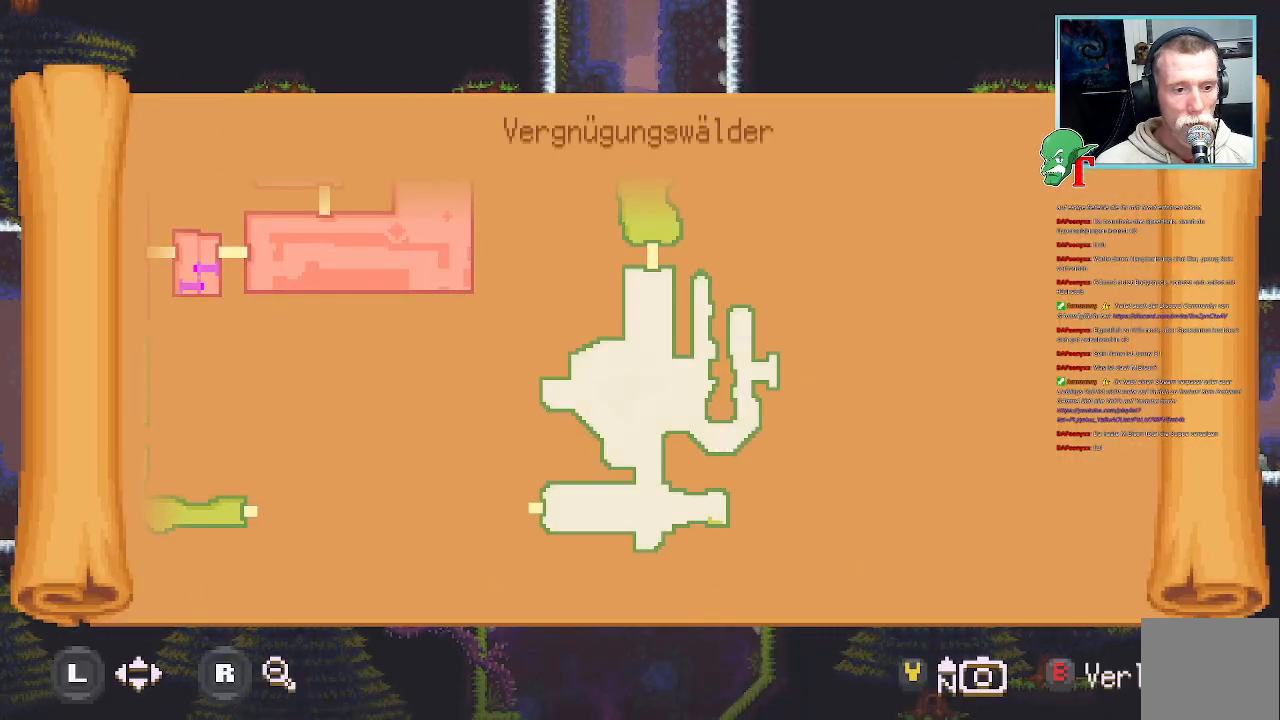
{"buttons": [], "left_stick": "center", "right_stick": "center", "events": []}
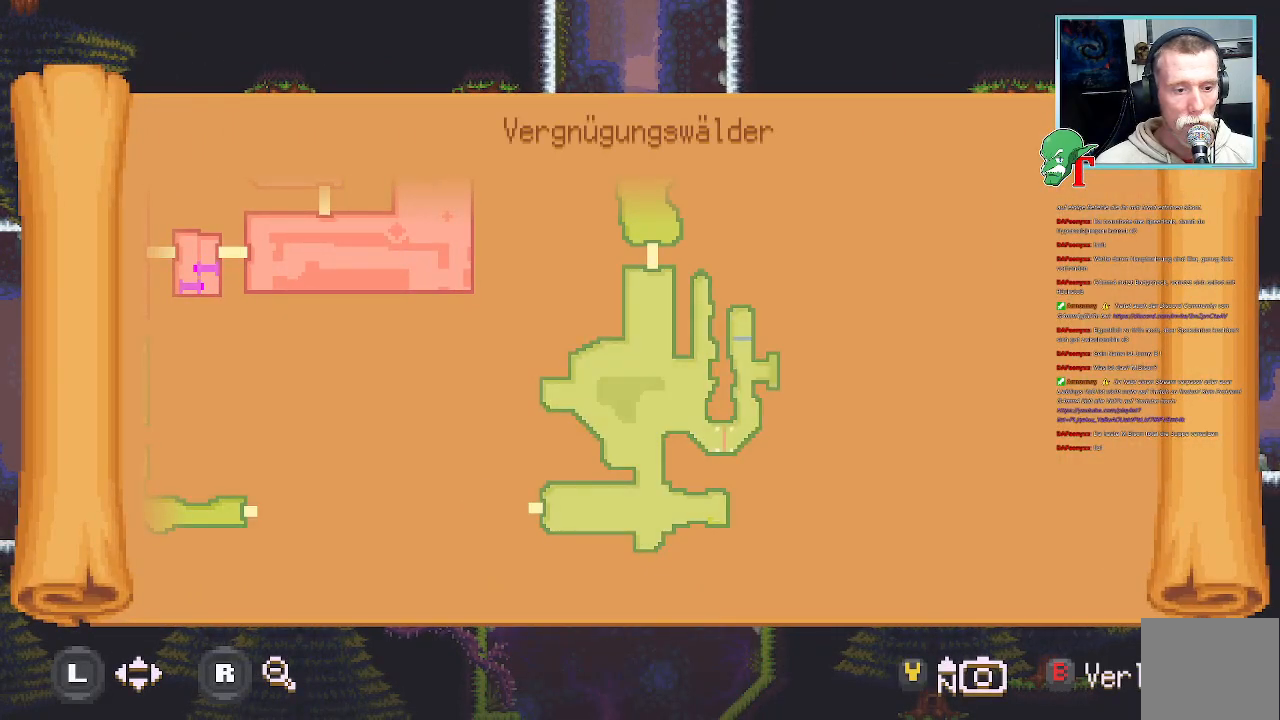
{"buttons": ["SELECT"], "left_stick": "center", "right_stick": "center", "events": [[420, "SELECT", "down"]]}
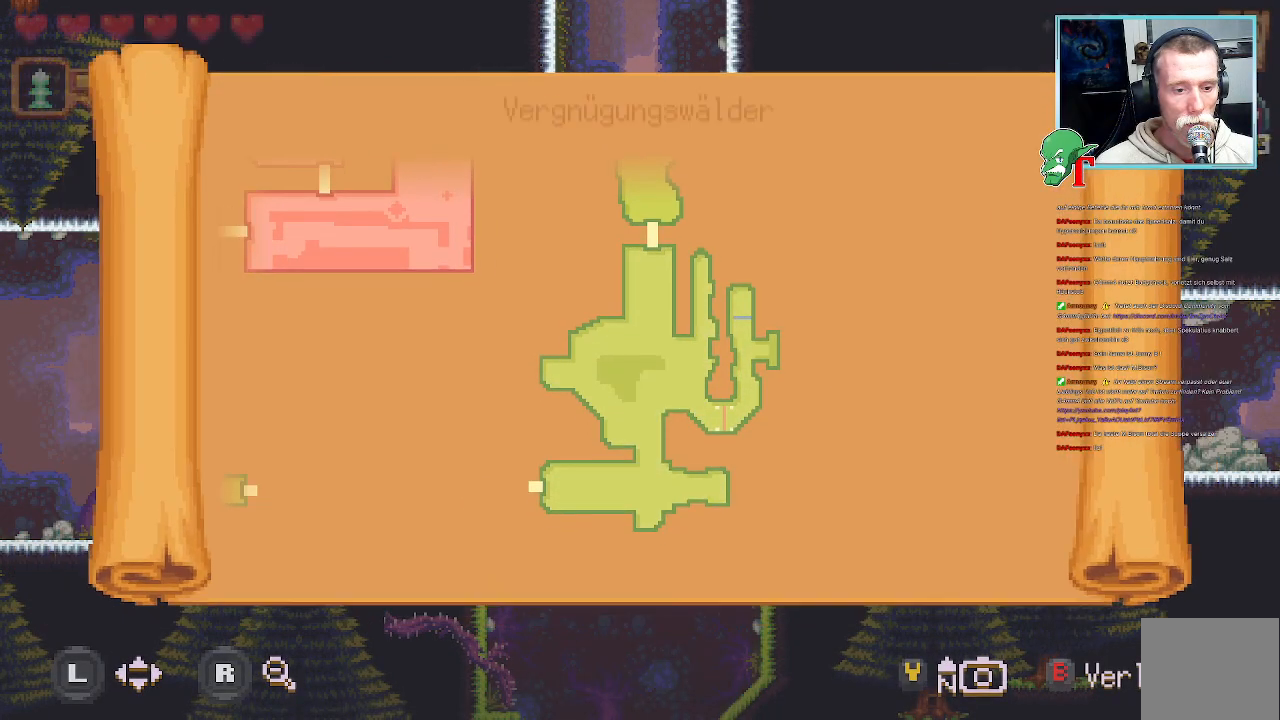
{"buttons": [], "left_stick": "up-right", "right_stick": "center", "events": [[33, "SELECT", "up"], [352, "left_stick", "up-right"]]}
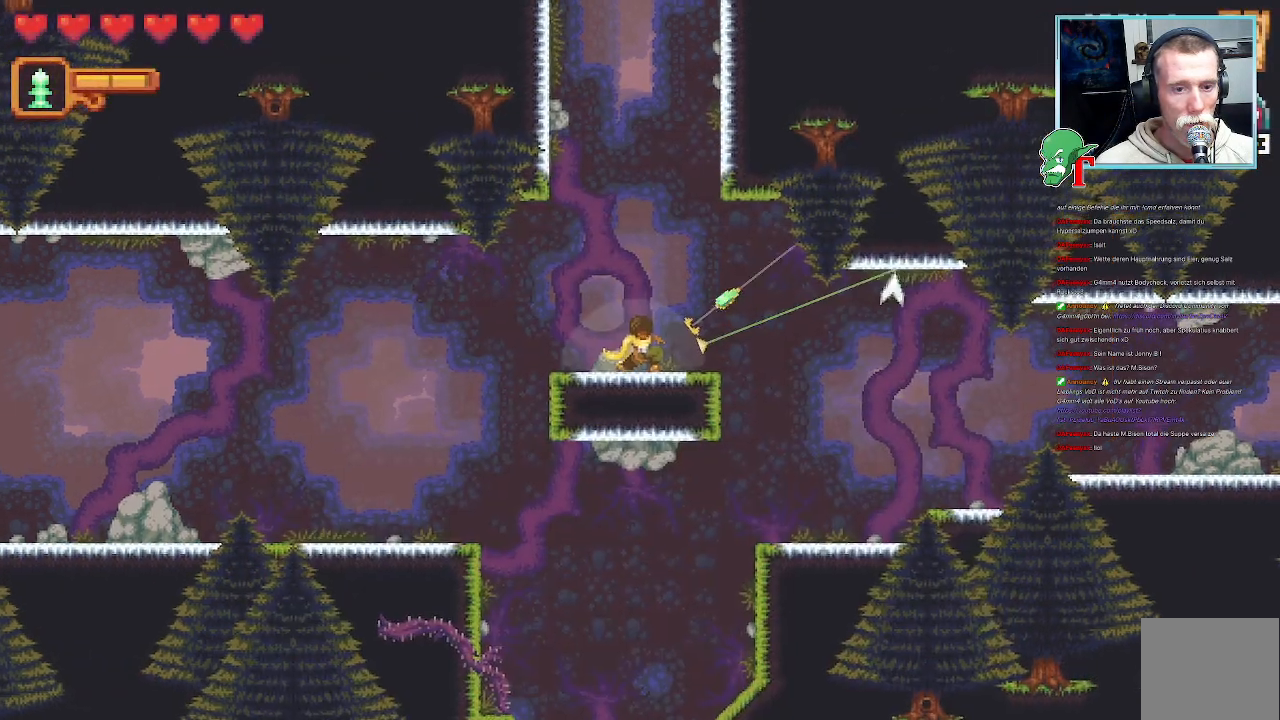
{"buttons": ["CROSS"], "left_stick": "down-right", "right_stick": "center", "events": [[167, "CROSS", "down"], [319, "CROSS", "up"], [319, "left_stick", "down-right"], [470, "CROSS", "down"]]}
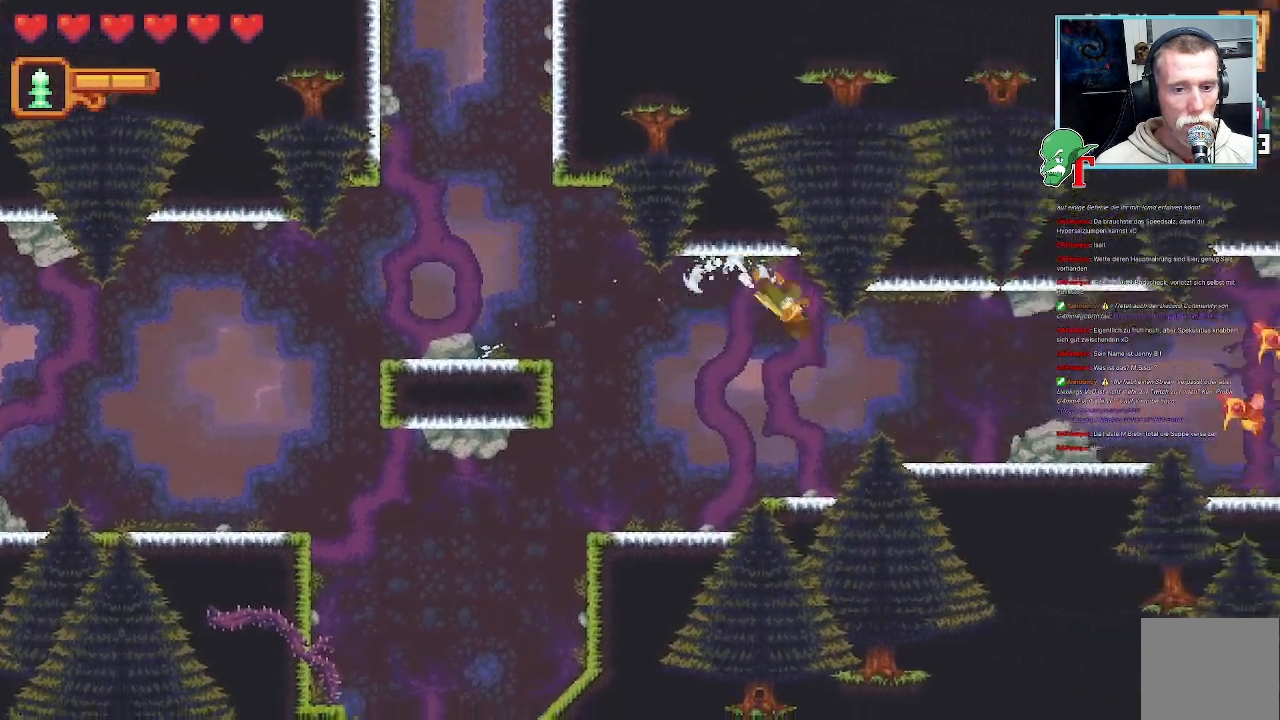
{"buttons": ["SQUARE"], "left_stick": "up-right", "right_stick": "center", "events": [[151, "CROSS", "up"], [252, "left_stick", "right"], [387, "left_stick", "up-right"], [504, "SQUARE", "down"]]}
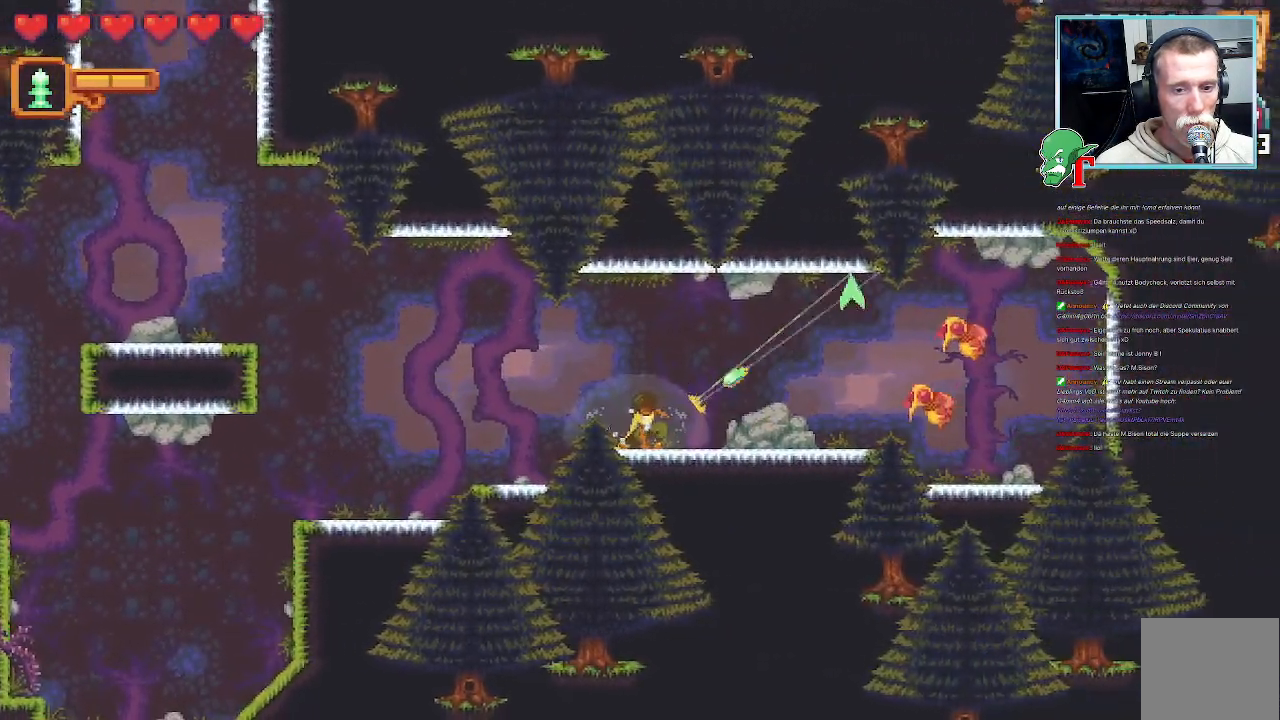
{"buttons": ["SQUARE"], "left_stick": "right", "right_stick": "center", "events": [[17, "left_stick", "right"]]}
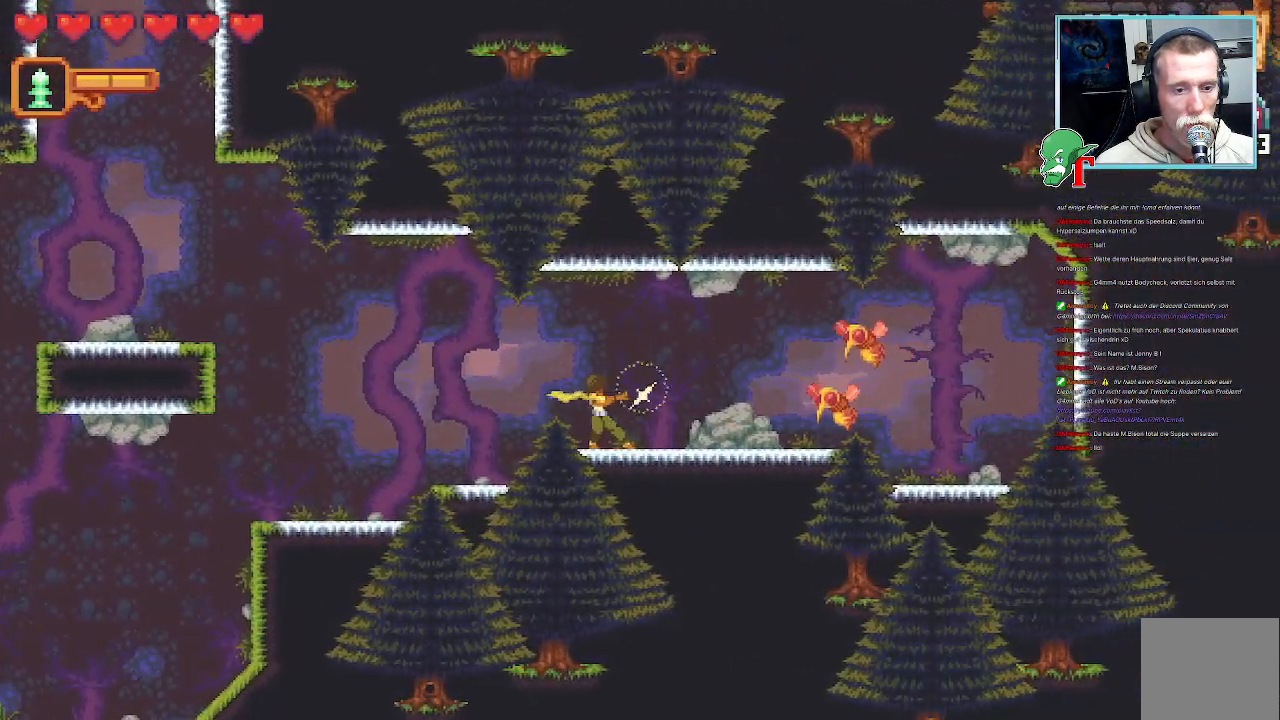
{"buttons": ["SQUARE"], "left_stick": "right", "right_stick": "center", "events": []}
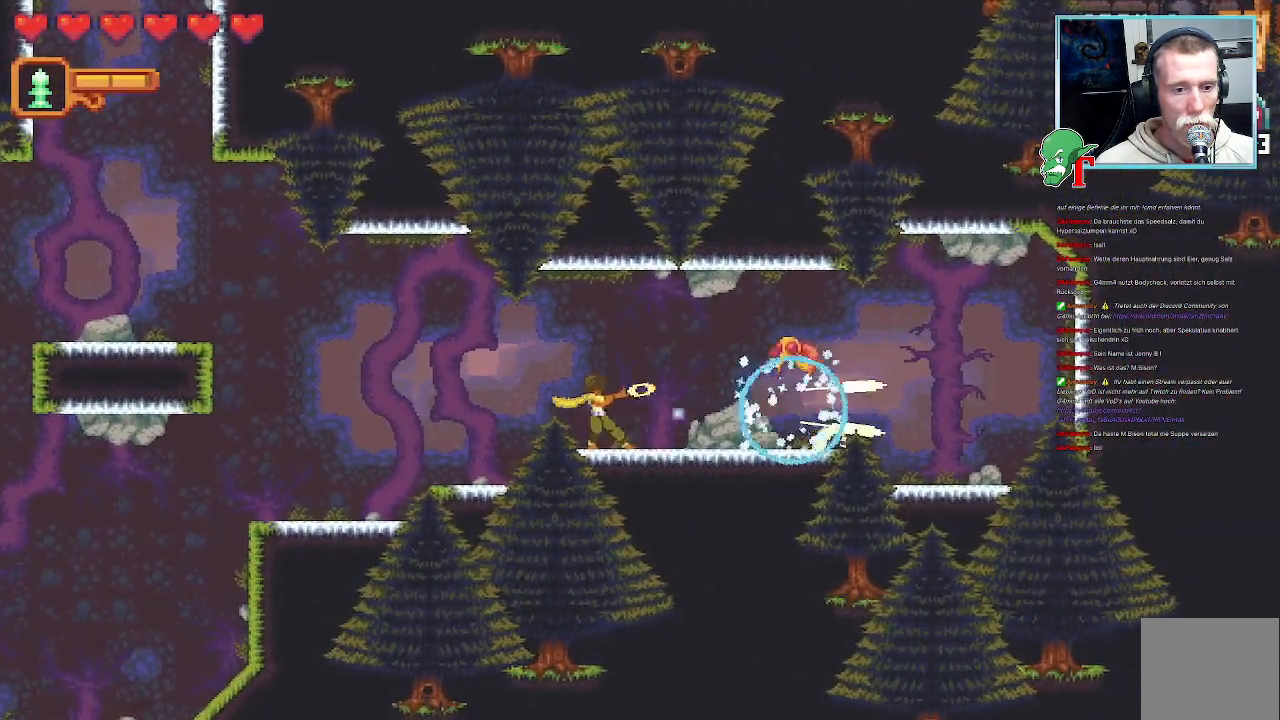
{"buttons": [], "left_stick": "right", "right_stick": "center", "events": [[352, "SQUARE", "up"]]}
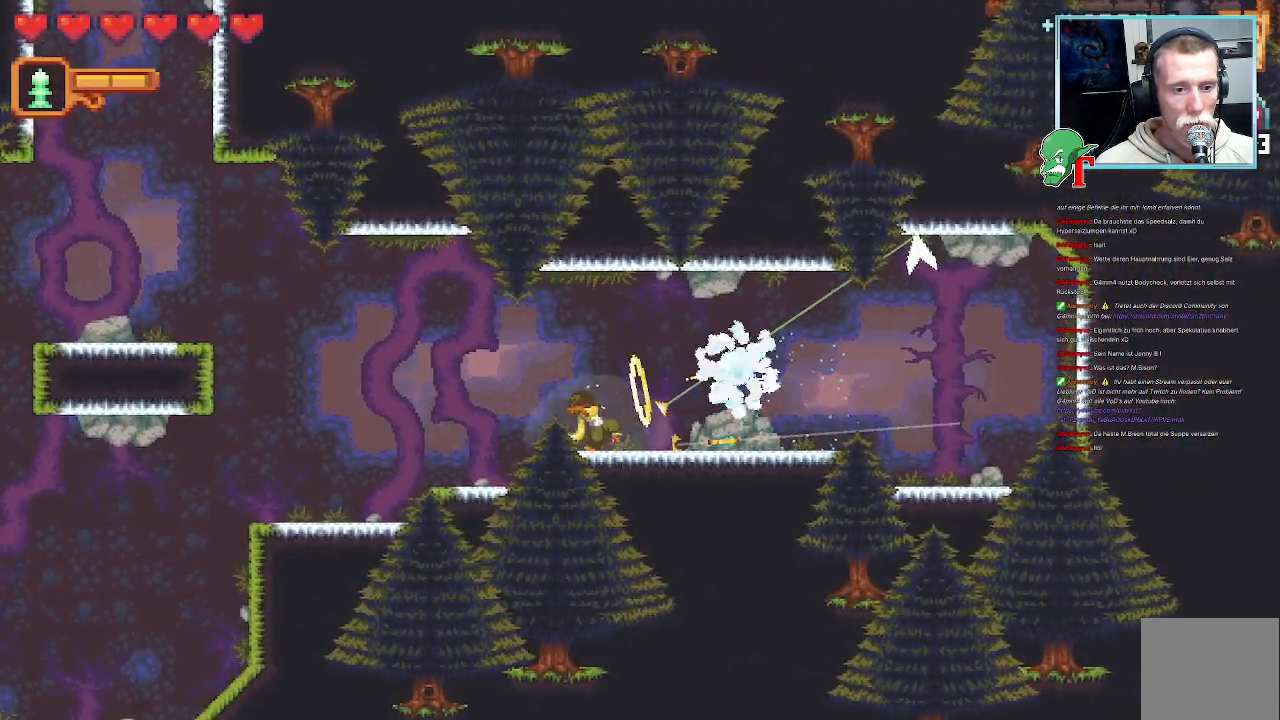
{"buttons": ["CROSS"], "left_stick": "up-left", "right_stick": "center", "events": [[100, "left_stick", "up-right"], [251, "left_stick", "up-left"], [352, "CROSS", "down"]]}
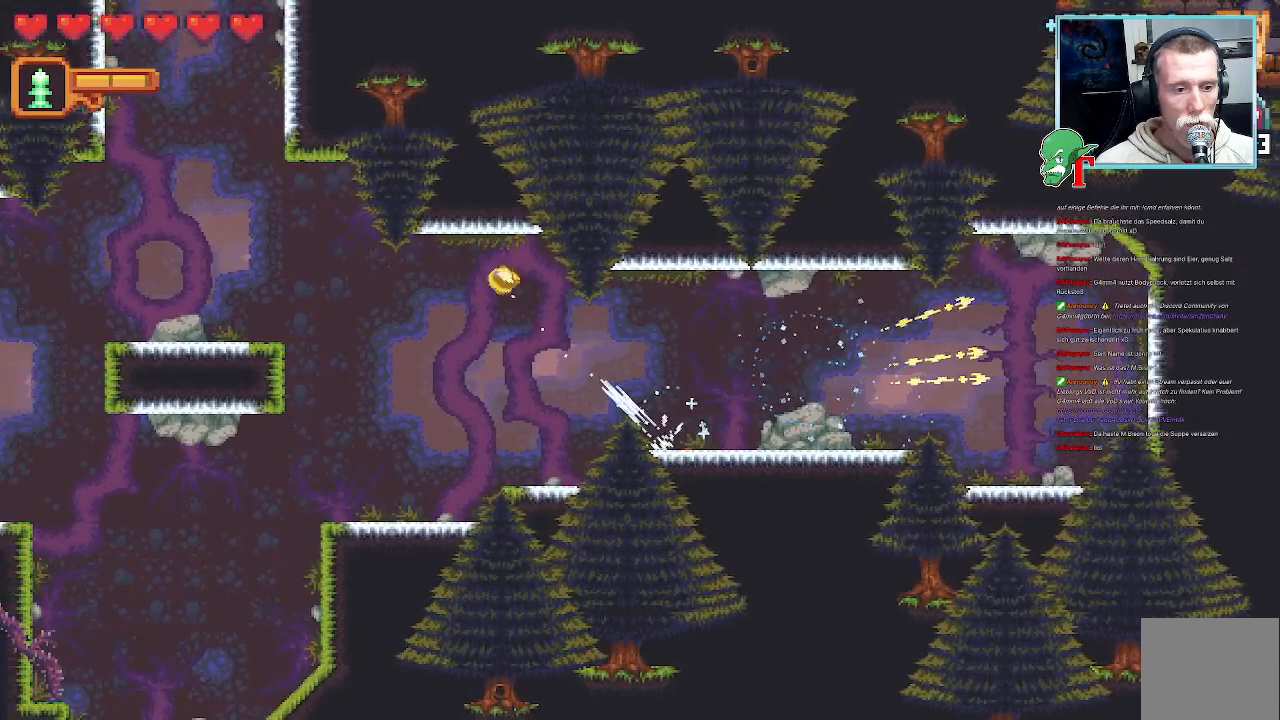
{"buttons": [], "left_stick": "down-left", "right_stick": "center", "events": [[34, "CROSS", "up"], [118, "left_stick", "down-left"], [202, "CROSS", "down"], [403, "CROSS", "up"]]}
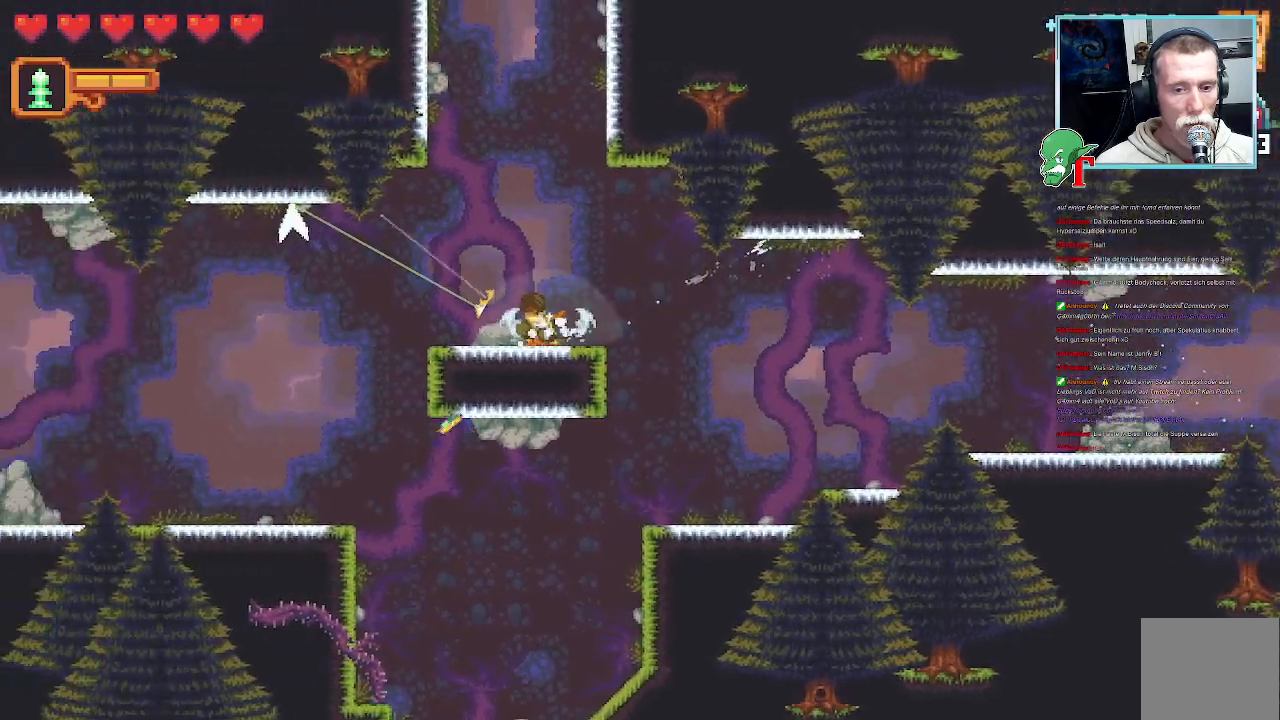
{"buttons": ["CROSS"], "left_stick": "up-left", "right_stick": "center", "events": [[67, "left_stick", "up-left"], [470, "CROSS", "down"]]}
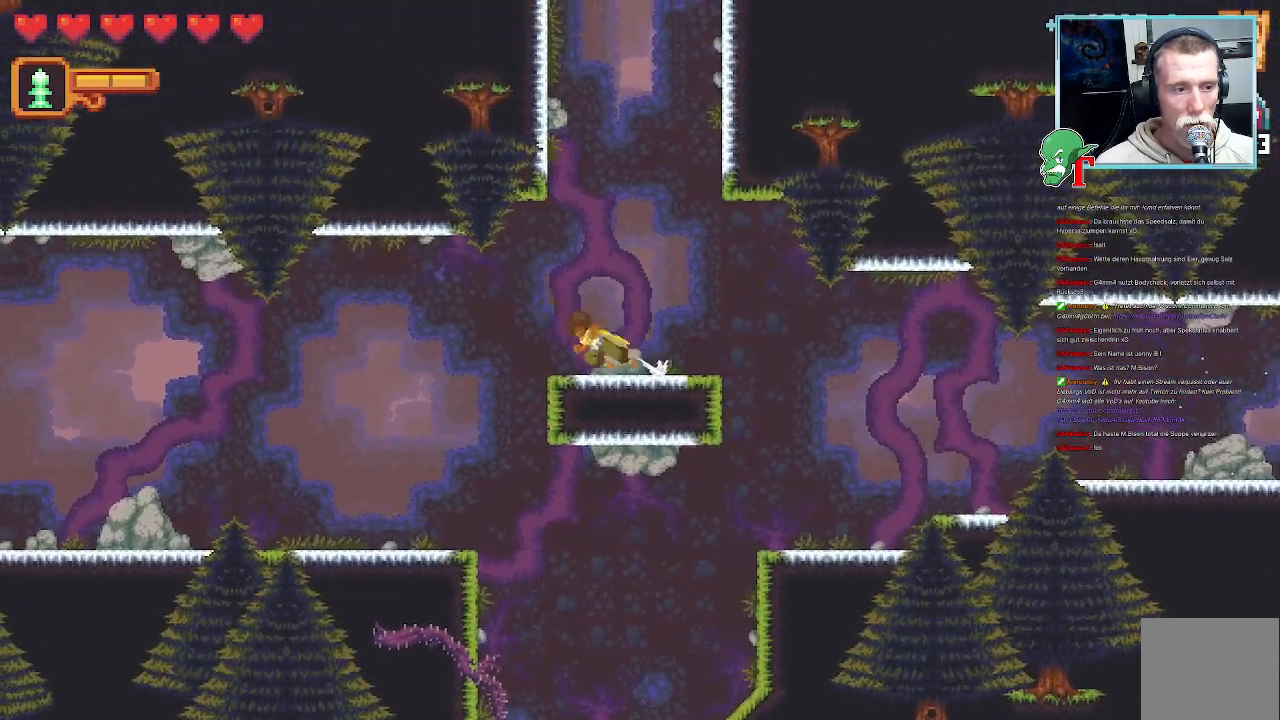
{"buttons": [], "left_stick": "down-left", "right_stick": "center", "events": [[134, "CROSS", "up"], [134, "left_stick", "down-left"], [269, "CROSS", "down"], [403, "CROSS", "up"]]}